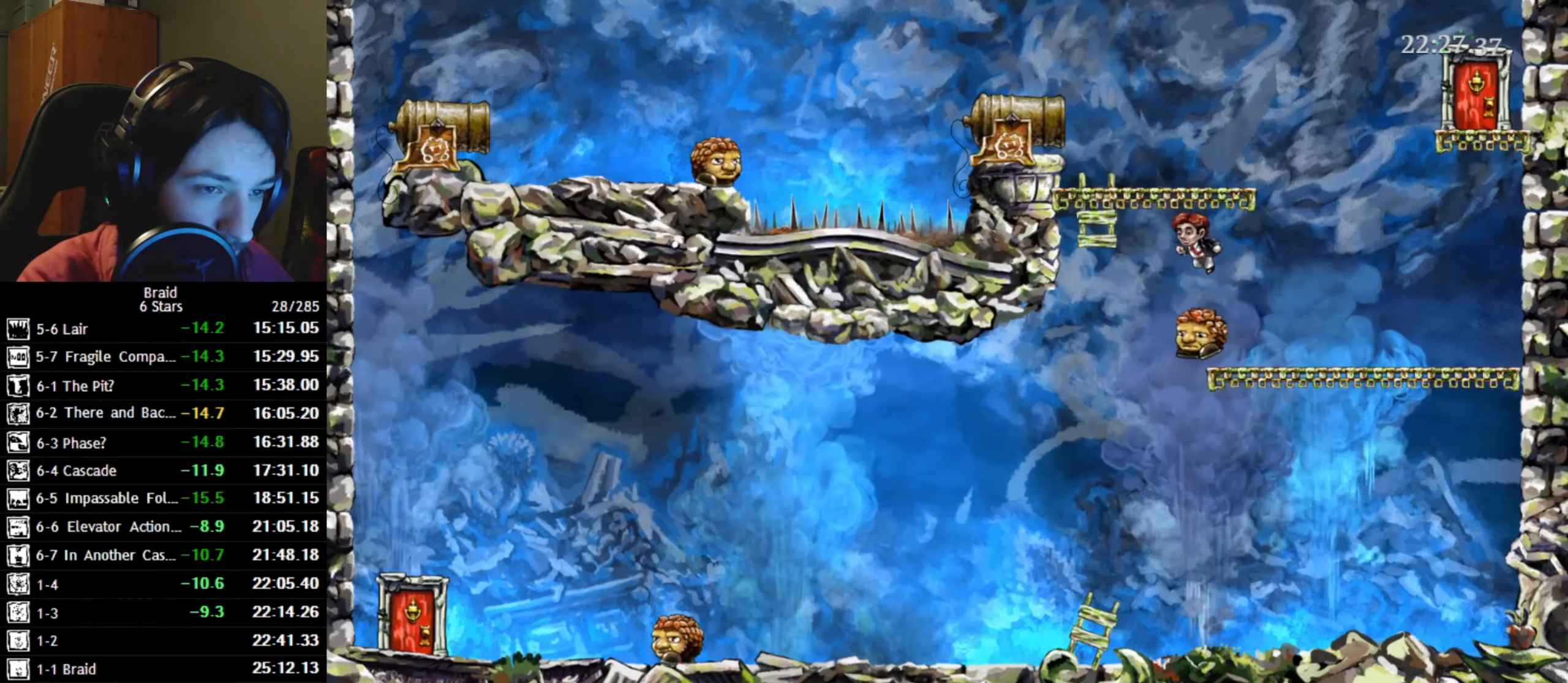
Gameplay with keyboard; each line is a JSON object with the keys held at the frame after it. "events" lists presses ("down") and releases ("up") of "a", "d", "down", "s", "shift", "space", "up" and "w" between this image and that frame as [ms after this image, input, new state], when the widget could be followed in between. No other keys are recorded. Mouse input is not recorded.
{"keys": ["d"], "events": [[50, "d", "down"], [116, "d", "up"], [500, "d", "down"]]}
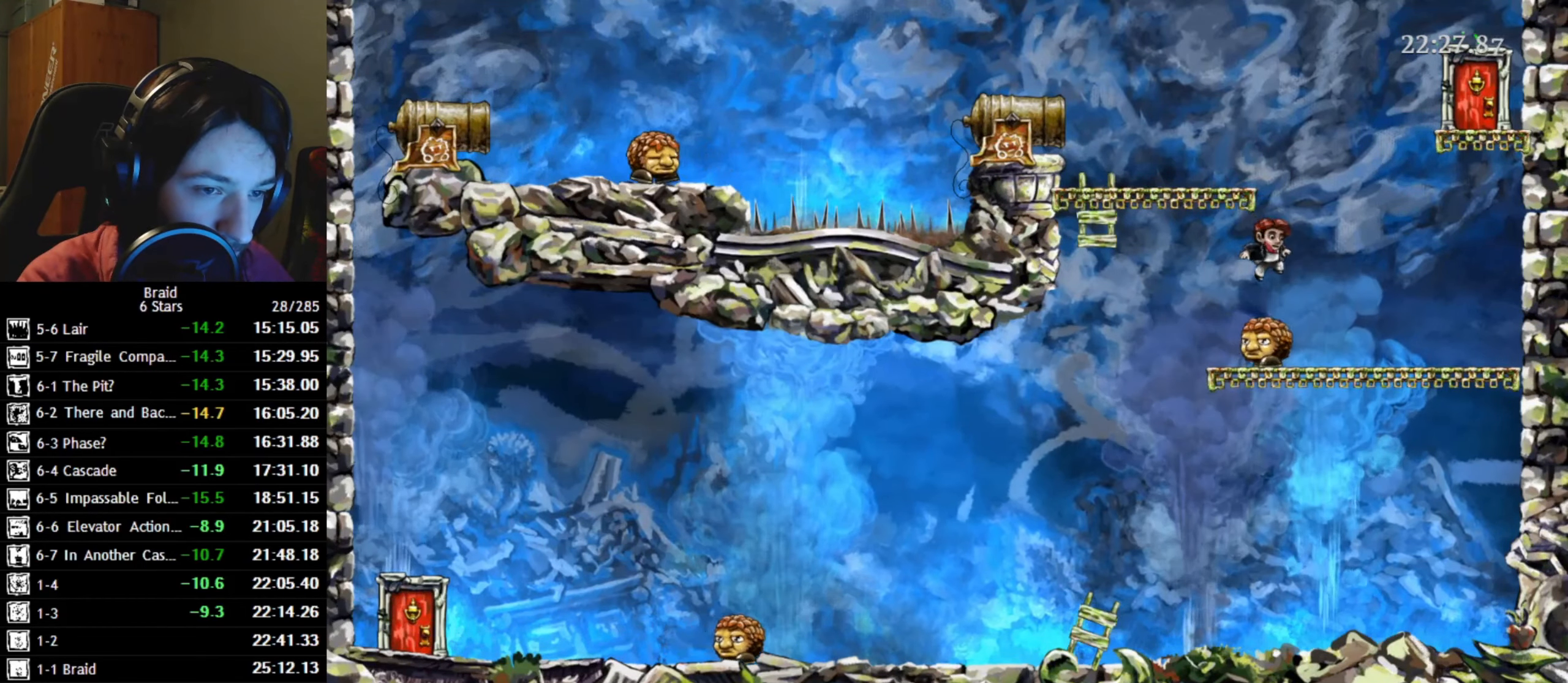
{"keys": ["a"], "events": [[216, "d", "up"], [366, "a", "down"]]}
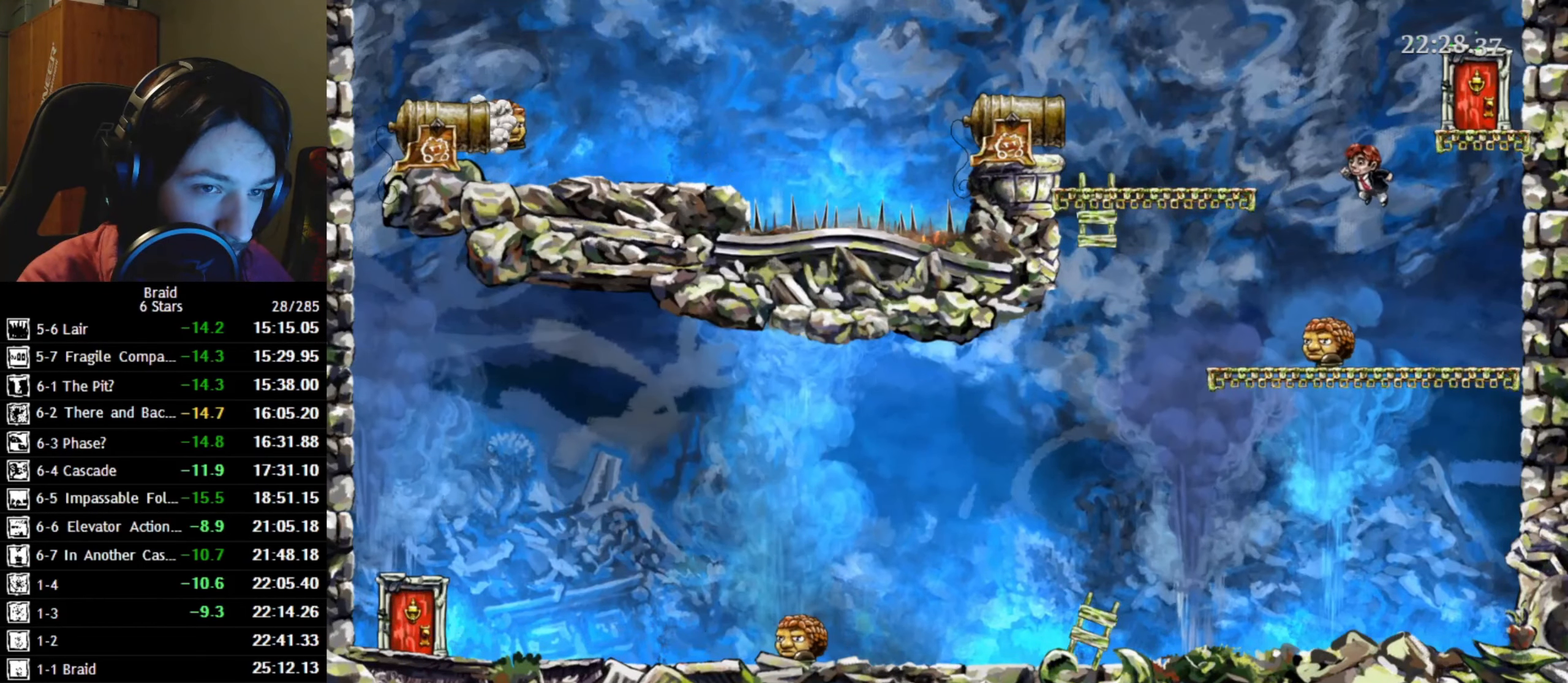
{"keys": ["a"], "events": [[50, "a", "up"], [316, "a", "down"]]}
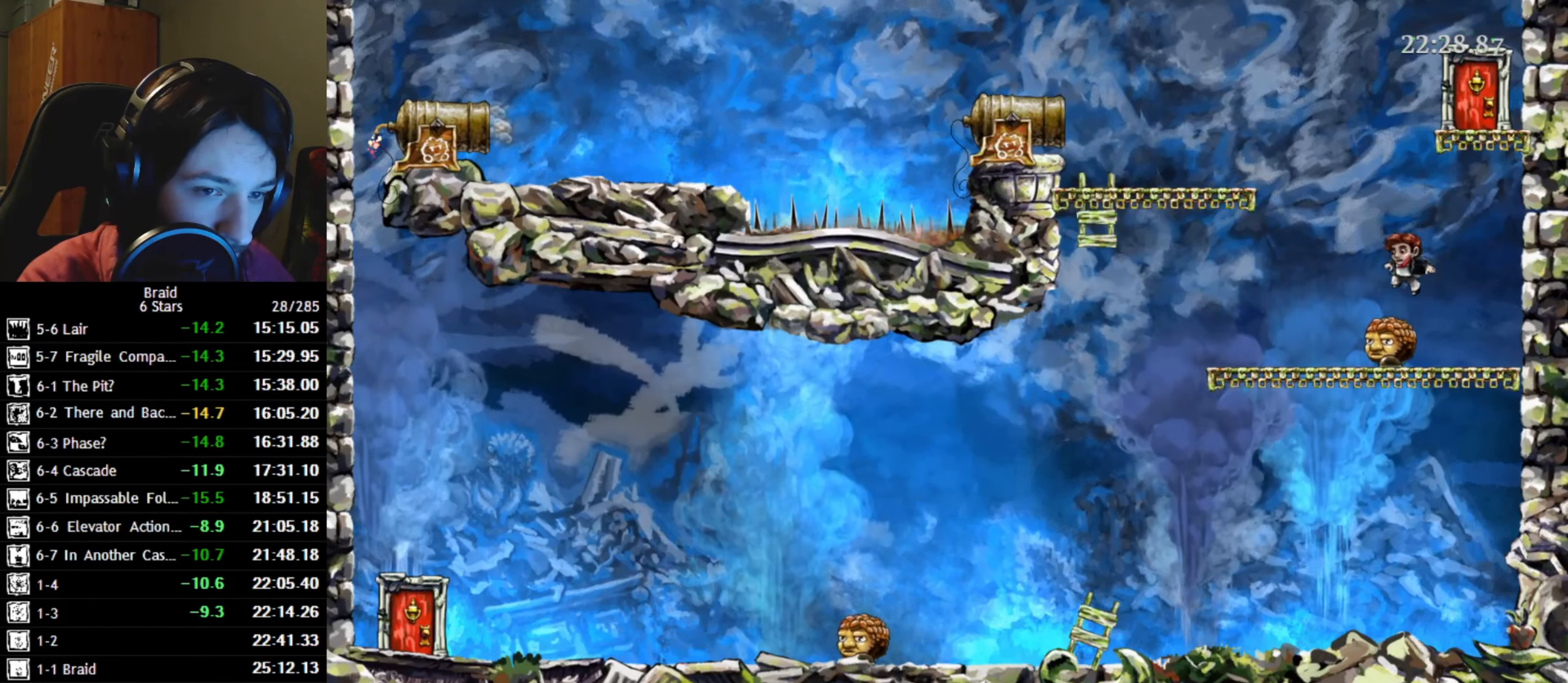
{"keys": ["a"], "events": []}
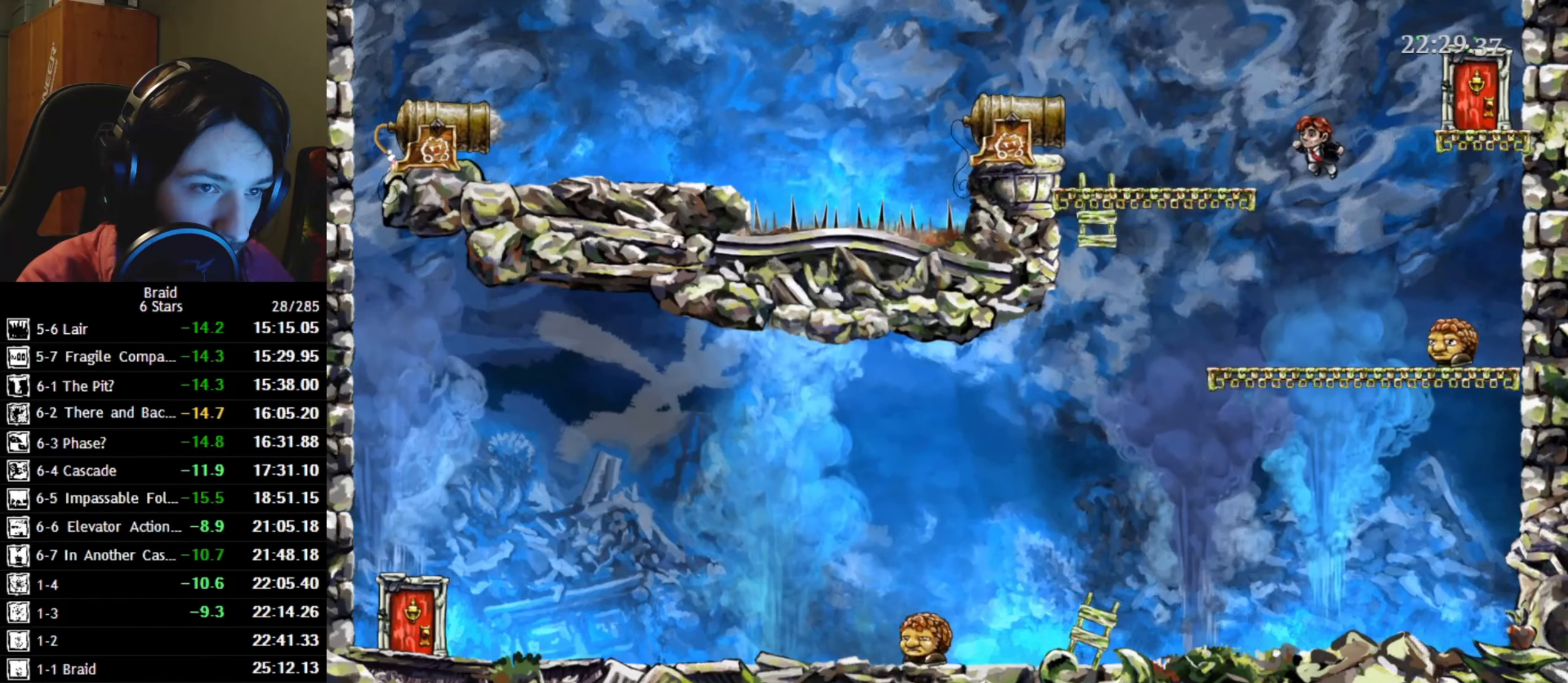
{"keys": ["a"], "events": []}
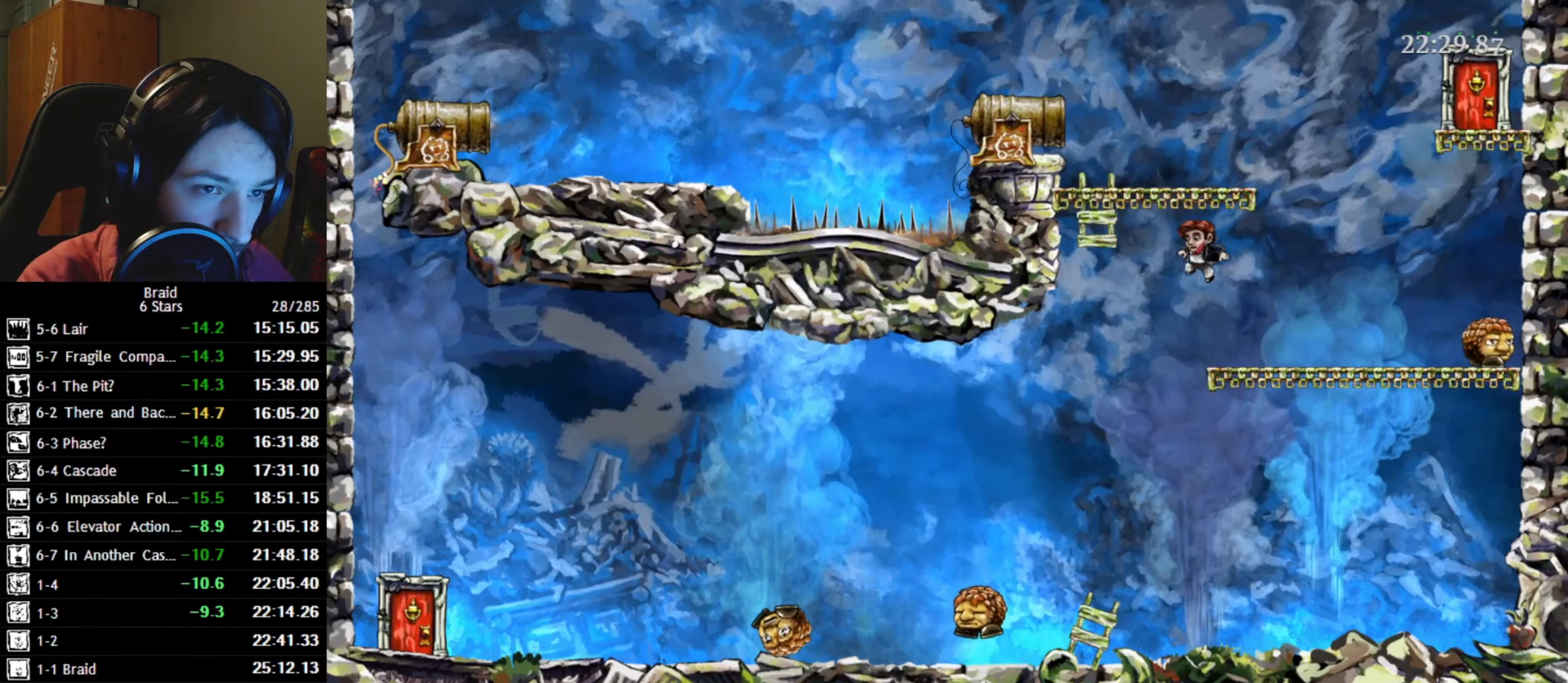
{"keys": ["shift"], "events": [[50, "a", "up"], [150, "down", "down"], [167, "shift", "down"], [267, "down", "up"], [367, "down", "down"], [483, "down", "up"]]}
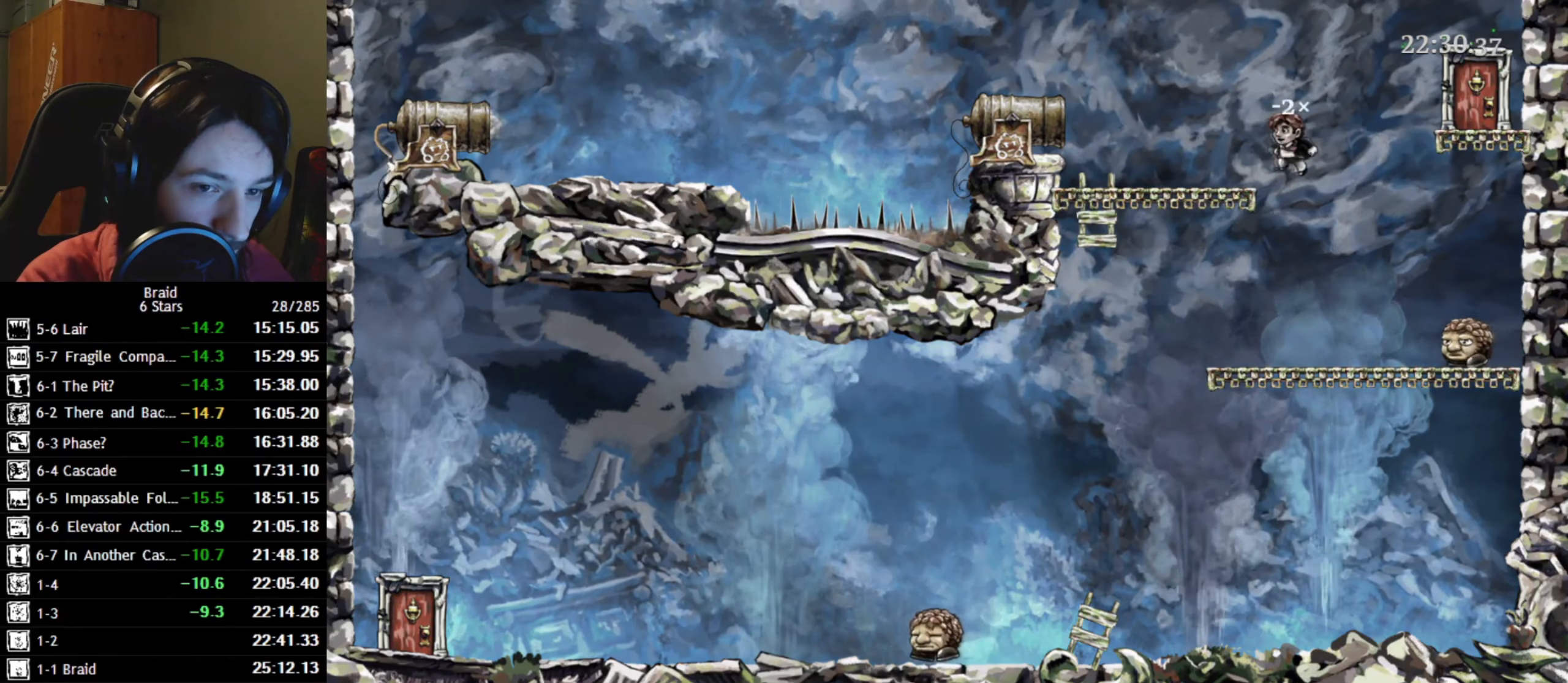
{"keys": ["a"], "events": [[400, "a", "down"], [433, "shift", "up"]]}
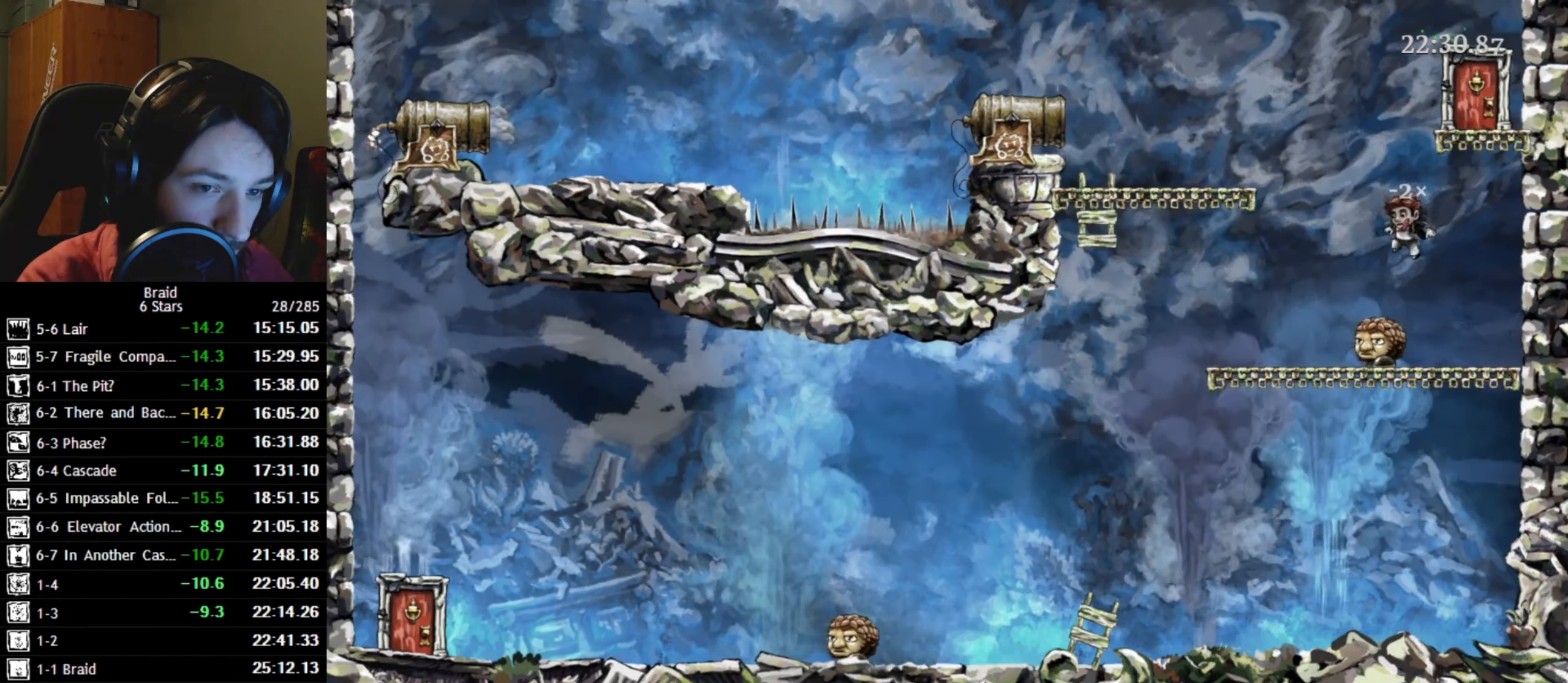
{"keys": ["down", "shift"], "events": [[100, "a", "up"], [183, "a", "down"], [433, "a", "up"], [483, "shift", "down"], [500, "down", "down"]]}
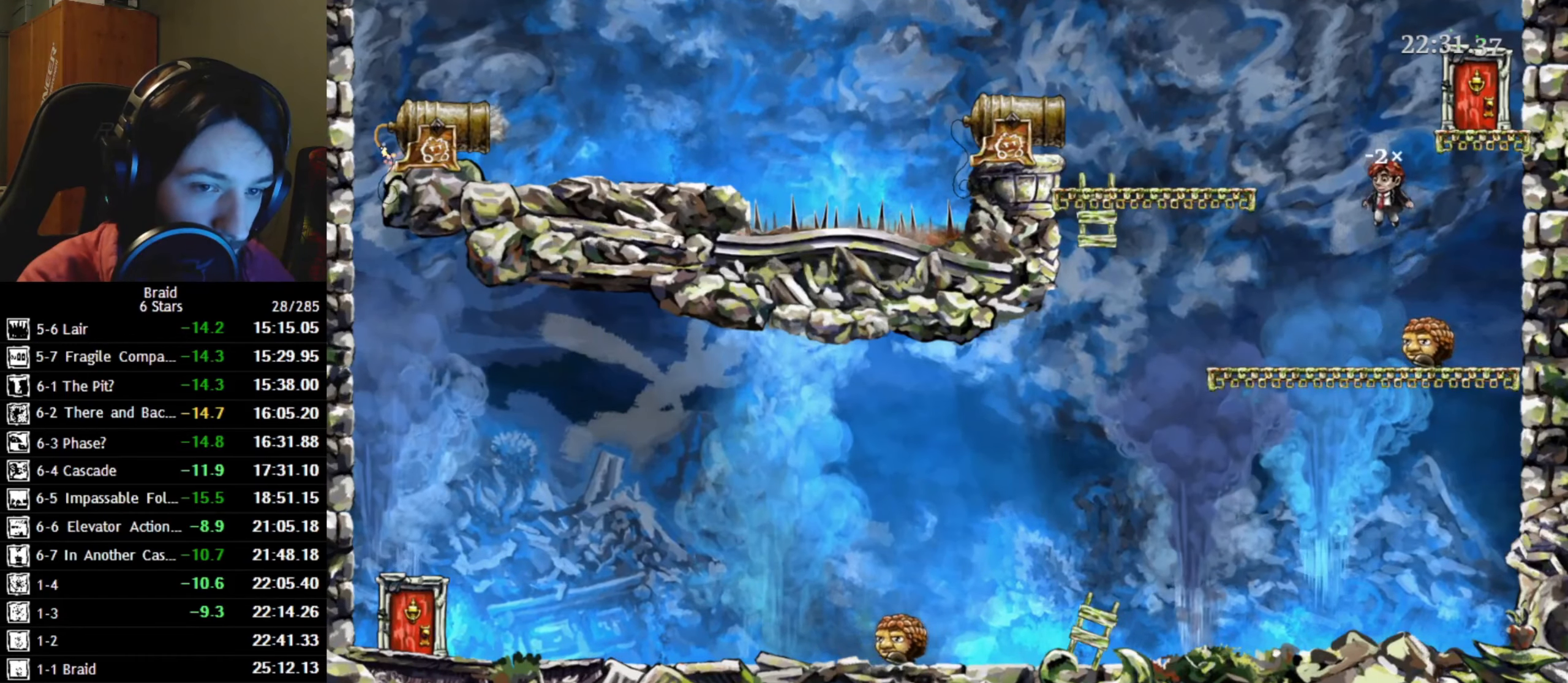
{"keys": ["a"], "events": [[83, "down", "up"], [333, "a", "down"], [367, "shift", "up"]]}
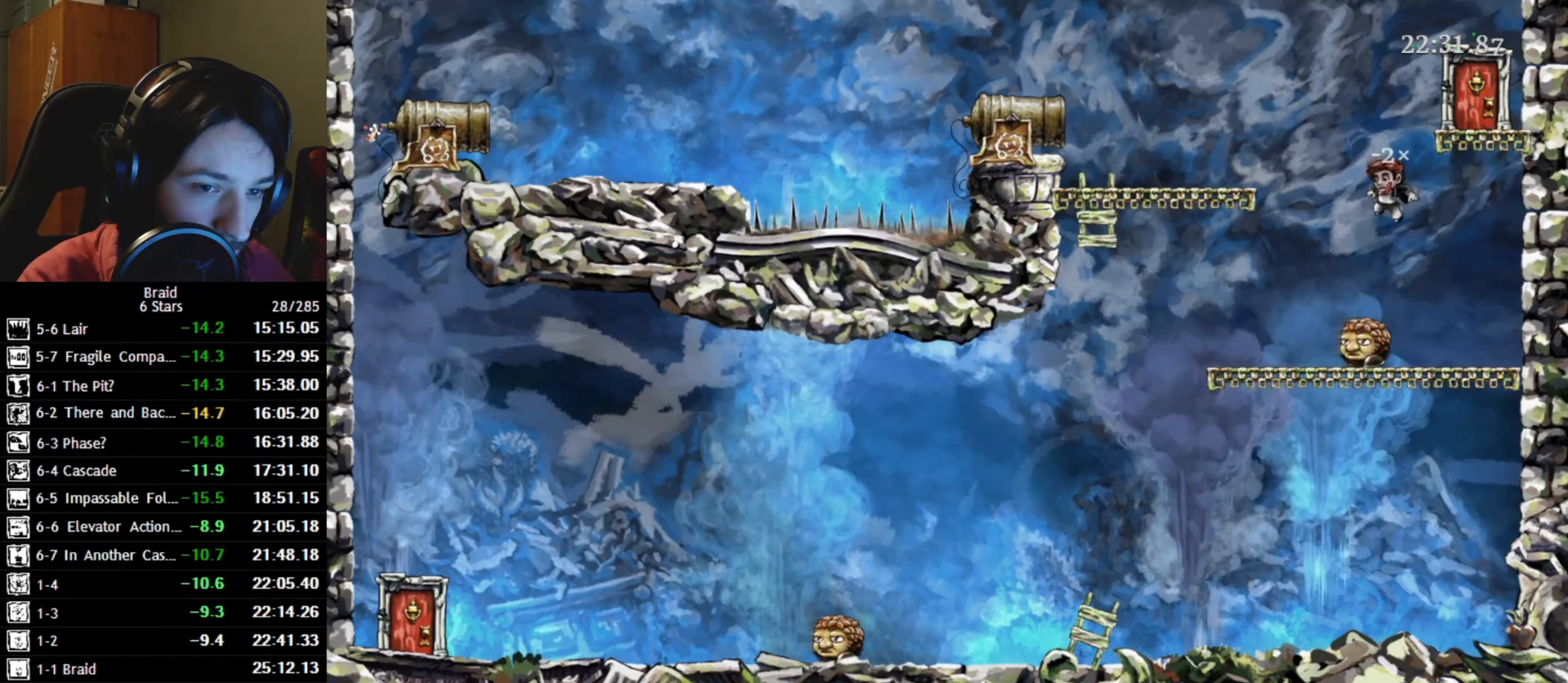
{"keys": ["shift"], "events": [[167, "a", "up"], [233, "d", "down"], [383, "d", "up"], [400, "shift", "down"]]}
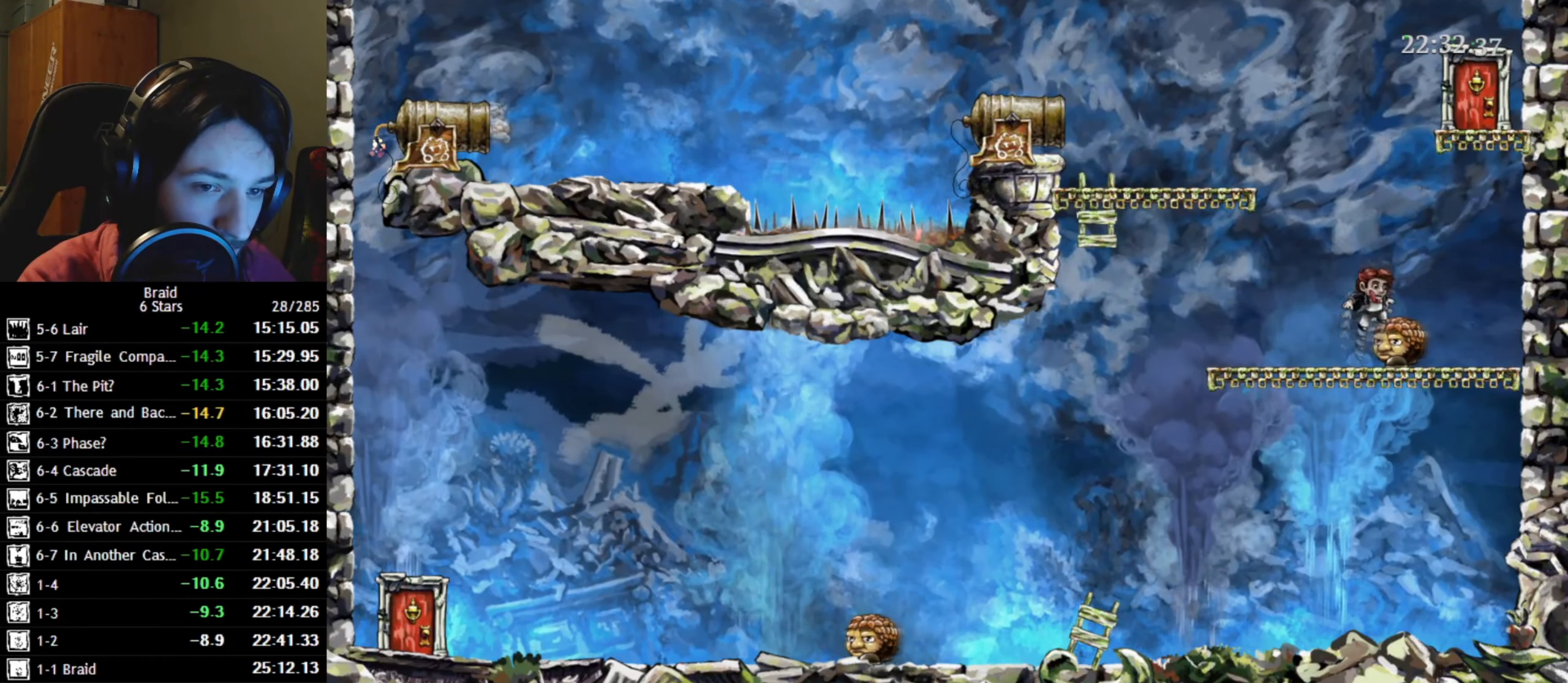
{"keys": ["a"], "events": [[283, "shift", "up"], [367, "a", "down"]]}
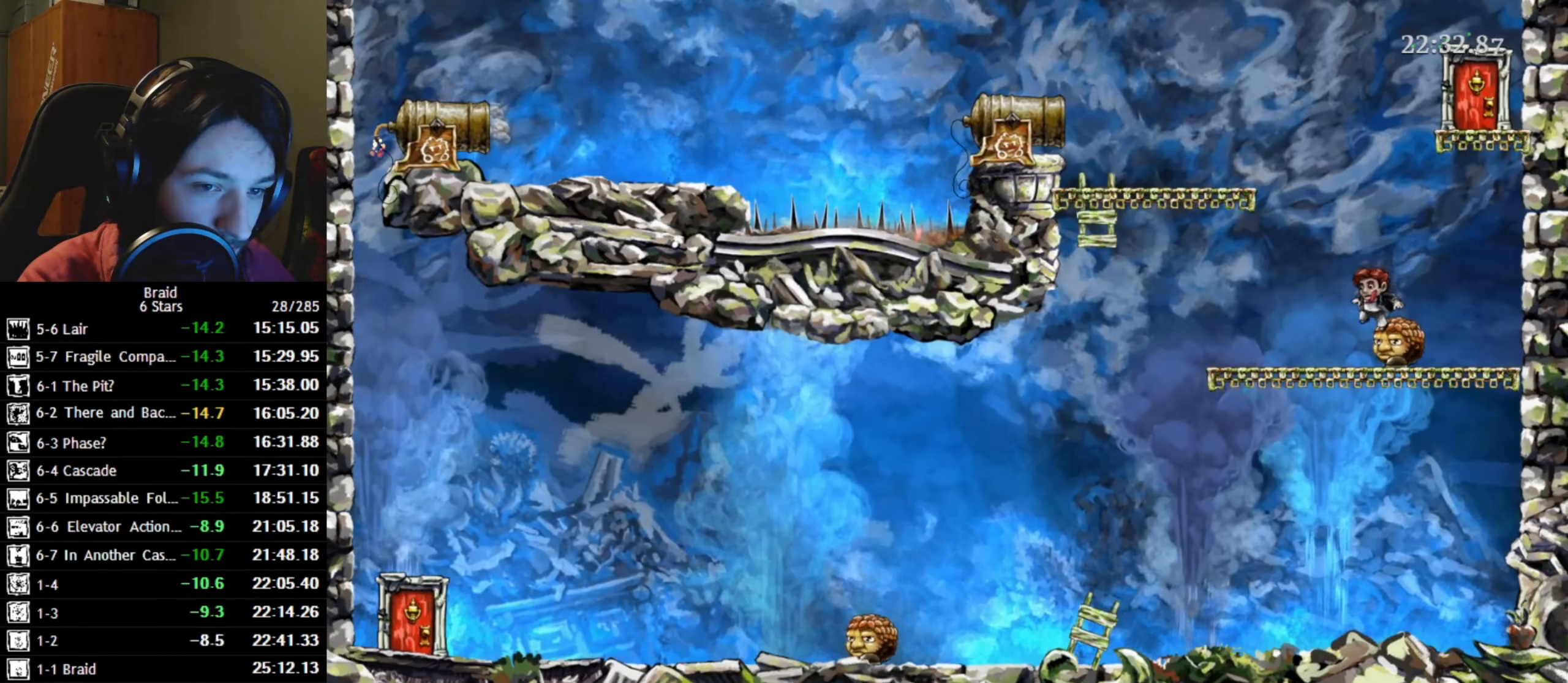
{"keys": ["d"], "events": [[417, "a", "up"], [467, "d", "down"]]}
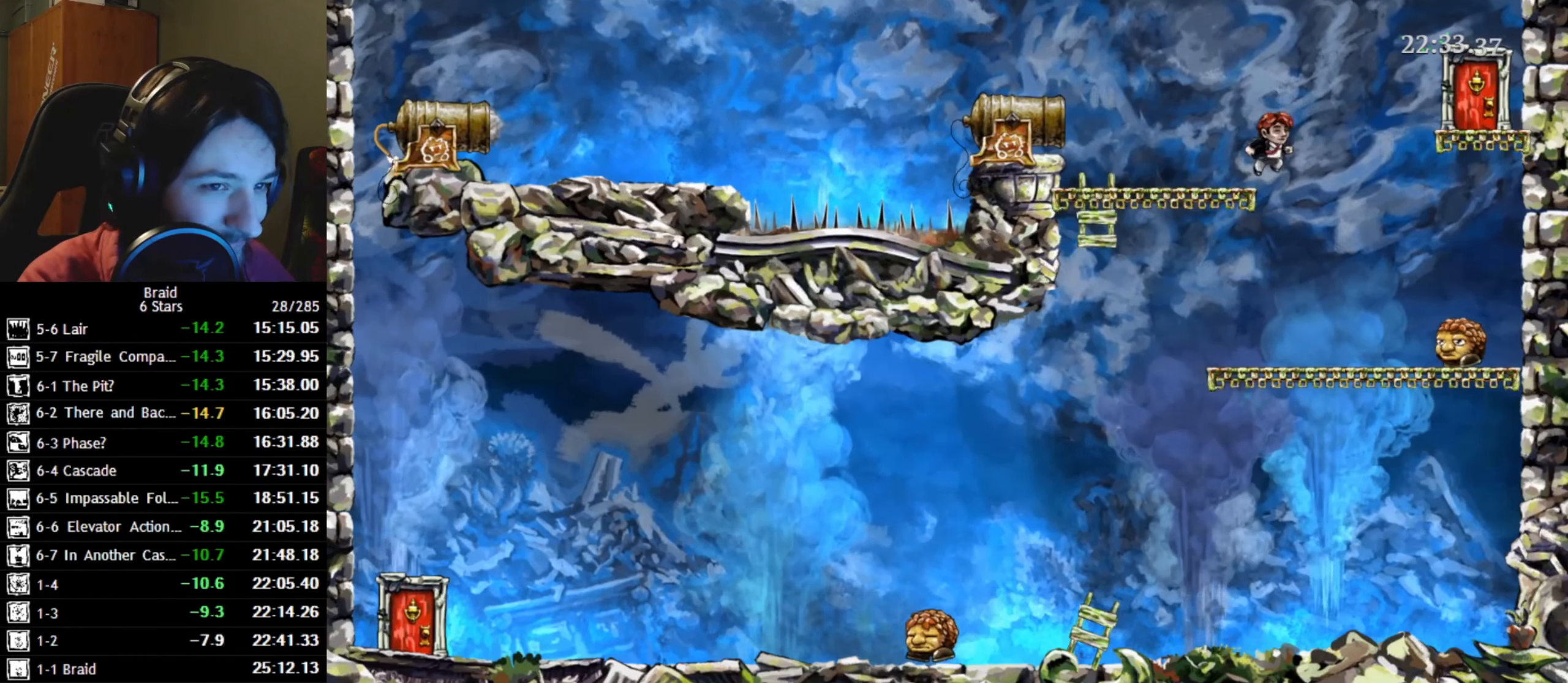
{"keys": [], "events": [[183, "d", "up"]]}
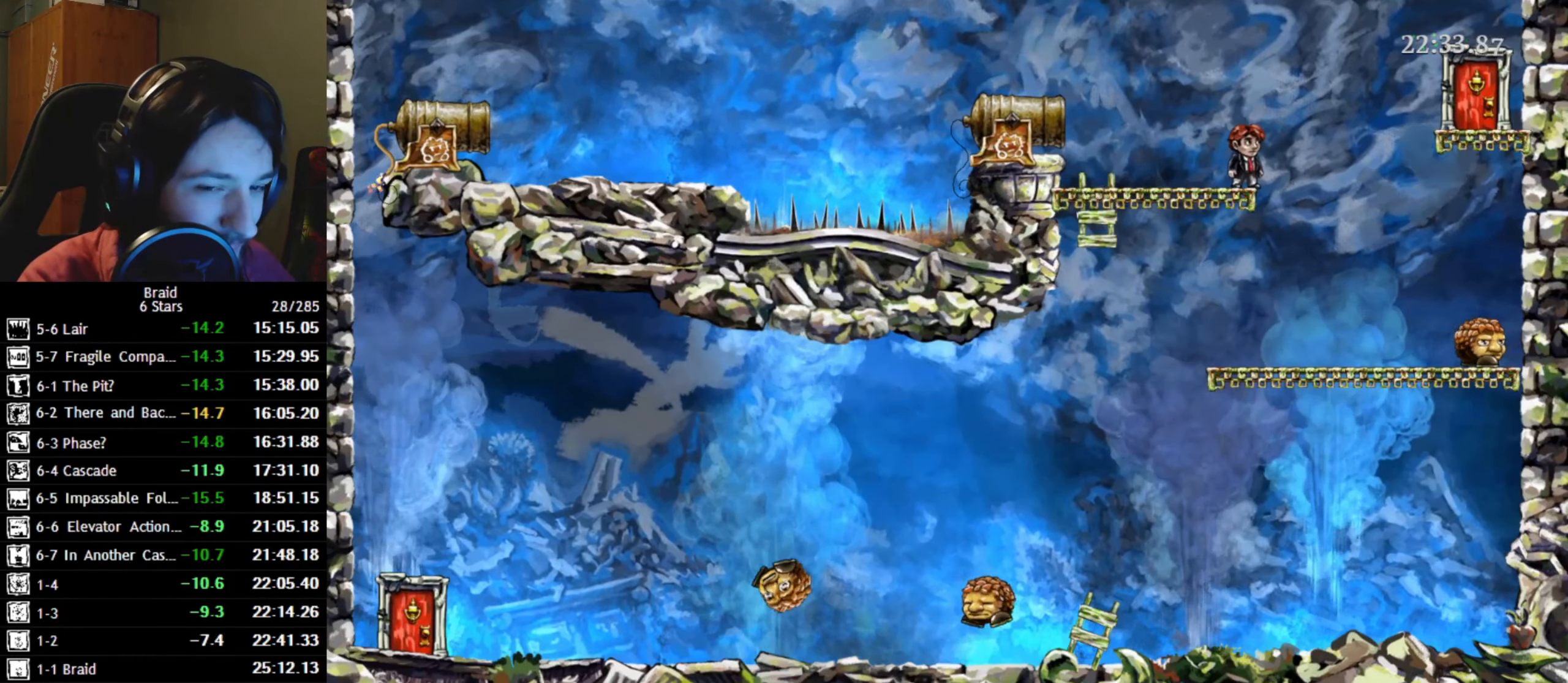
{"keys": [], "events": []}
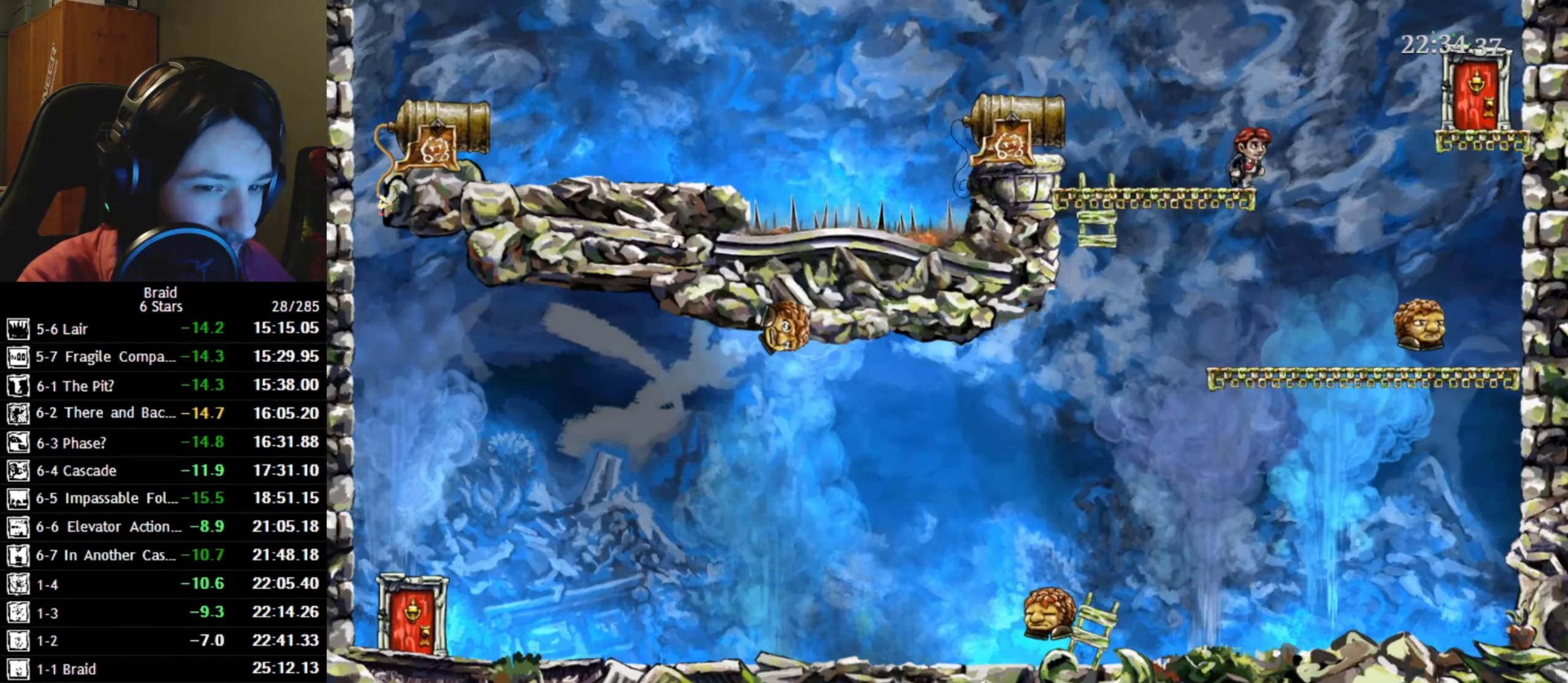
{"keys": [], "events": [[17, "d", "down"], [33, "space", "down"], [133, "space", "up"], [167, "d", "up"]]}
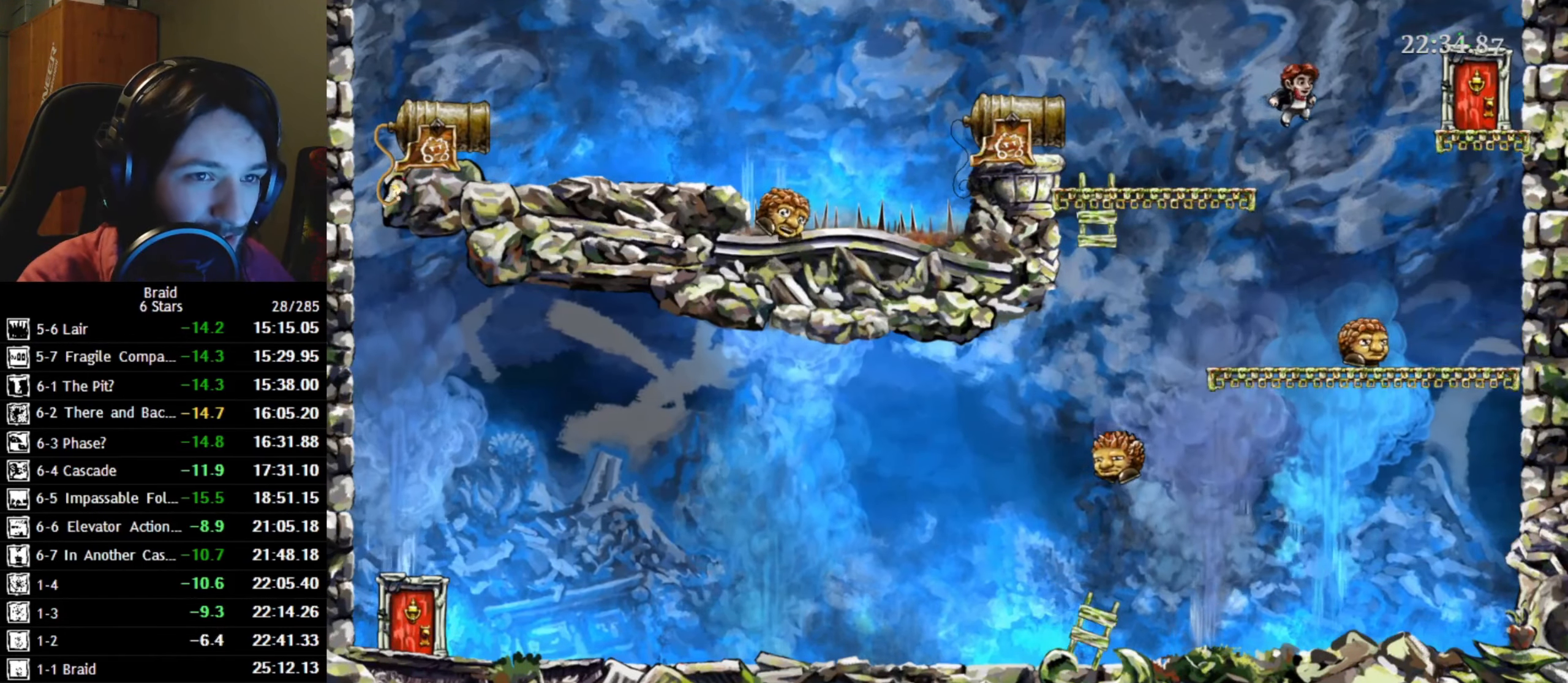
{"keys": [], "events": [[300, "d", "down"], [400, "d", "up"]]}
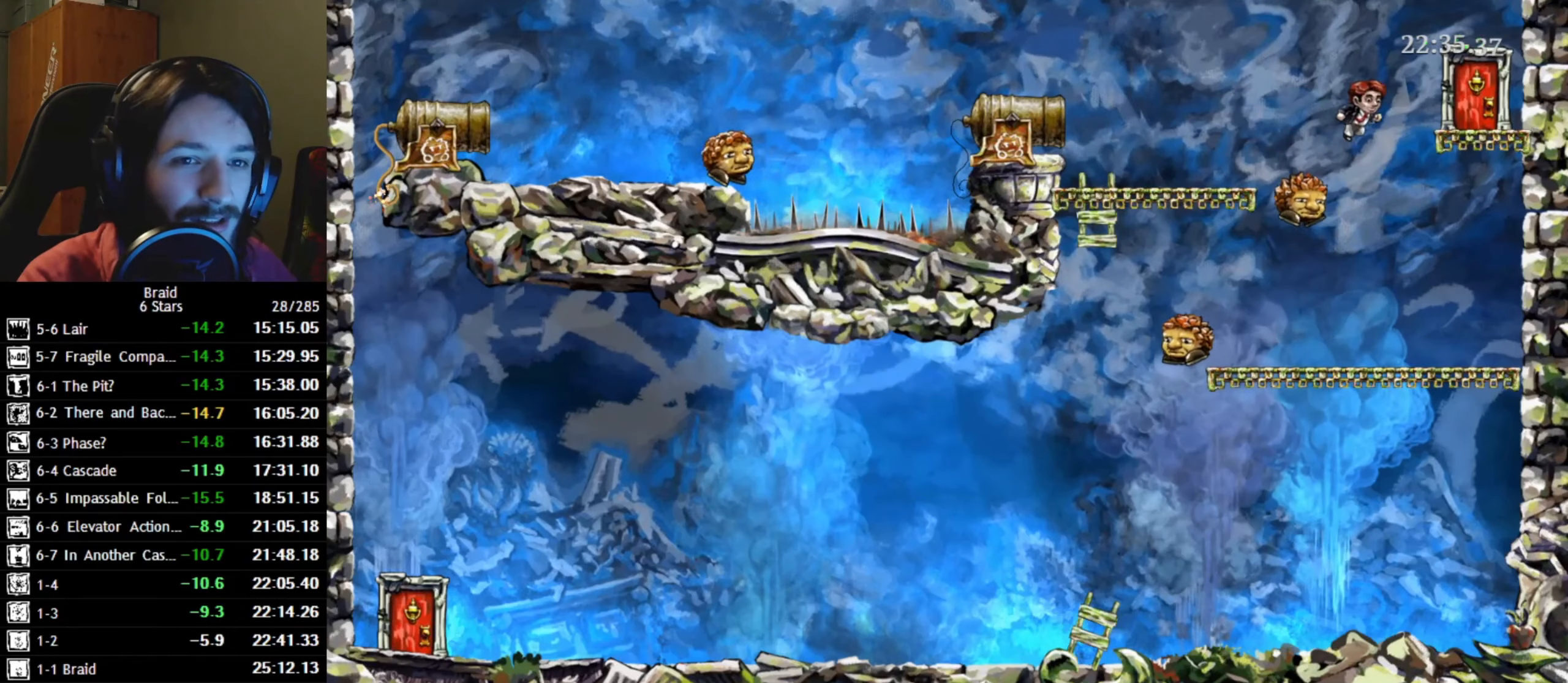
{"keys": [], "events": []}
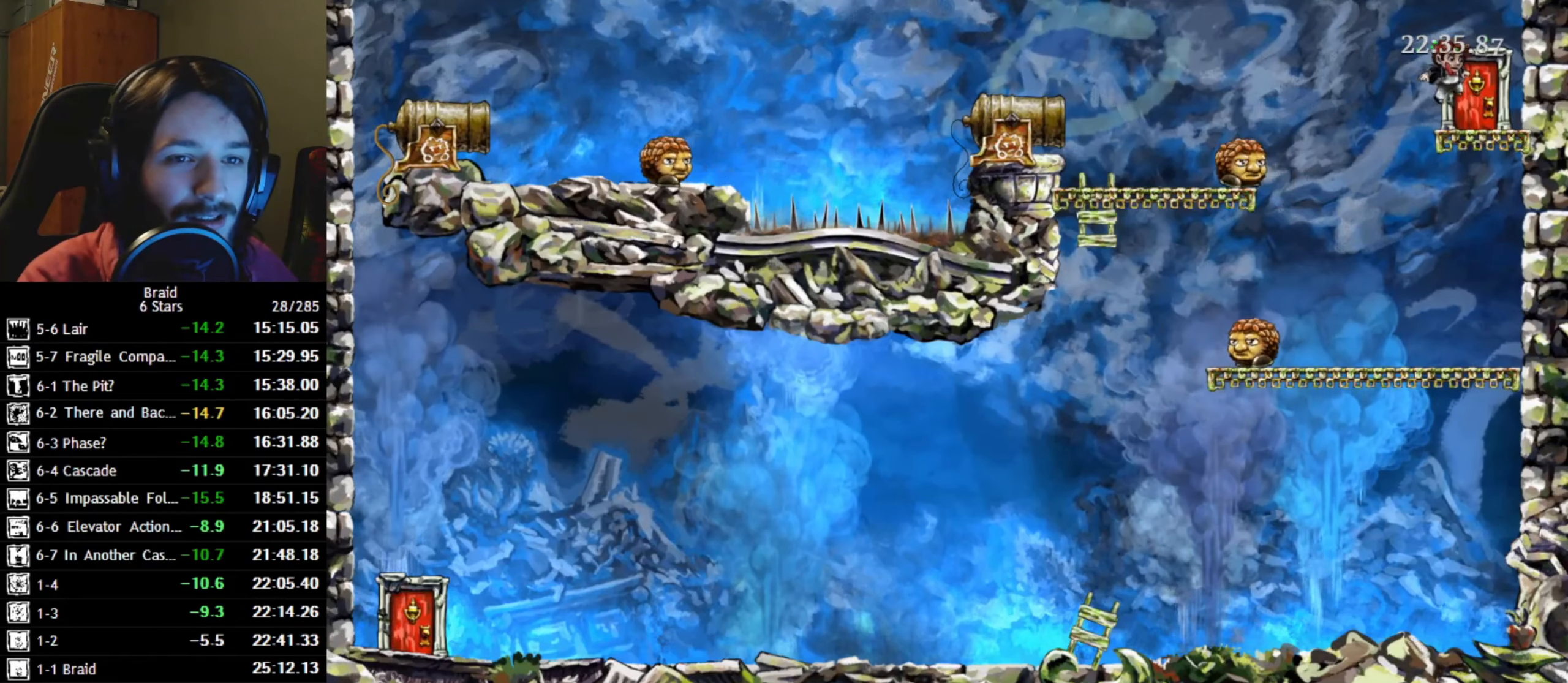
{"keys": [], "events": [[184, "up", "down"], [267, "up", "up"]]}
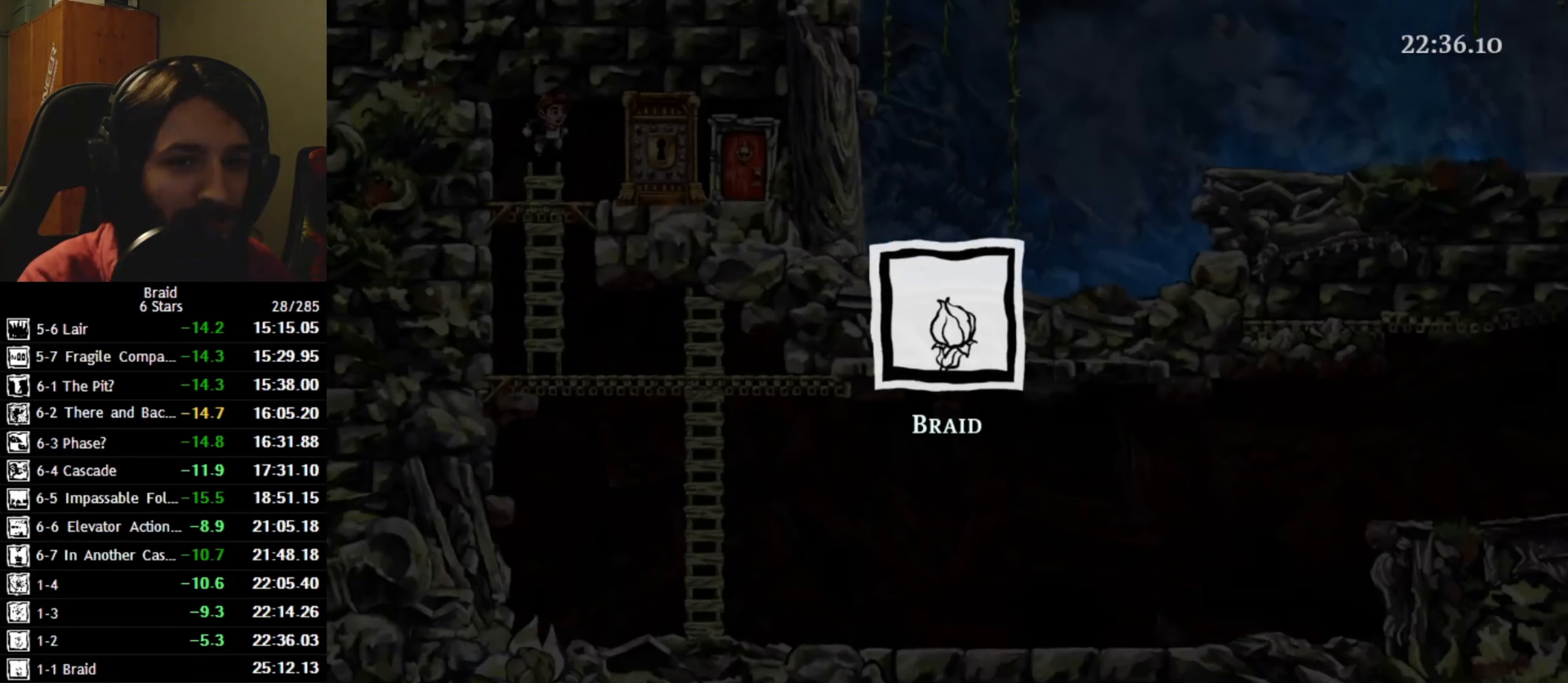
{"keys": ["s"], "events": [[317, "s", "down"]]}
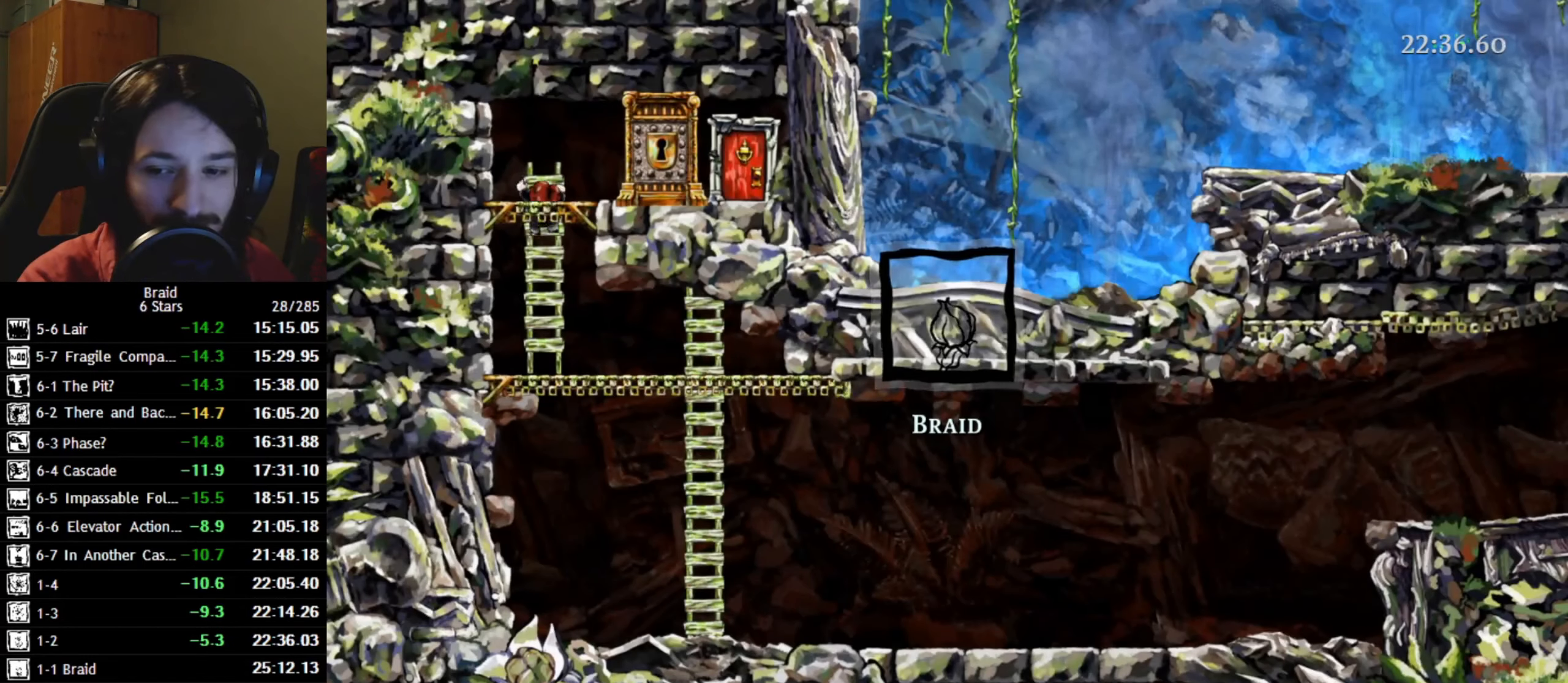
{"keys": ["d"], "events": [[417, "d", "down"], [467, "s", "up"]]}
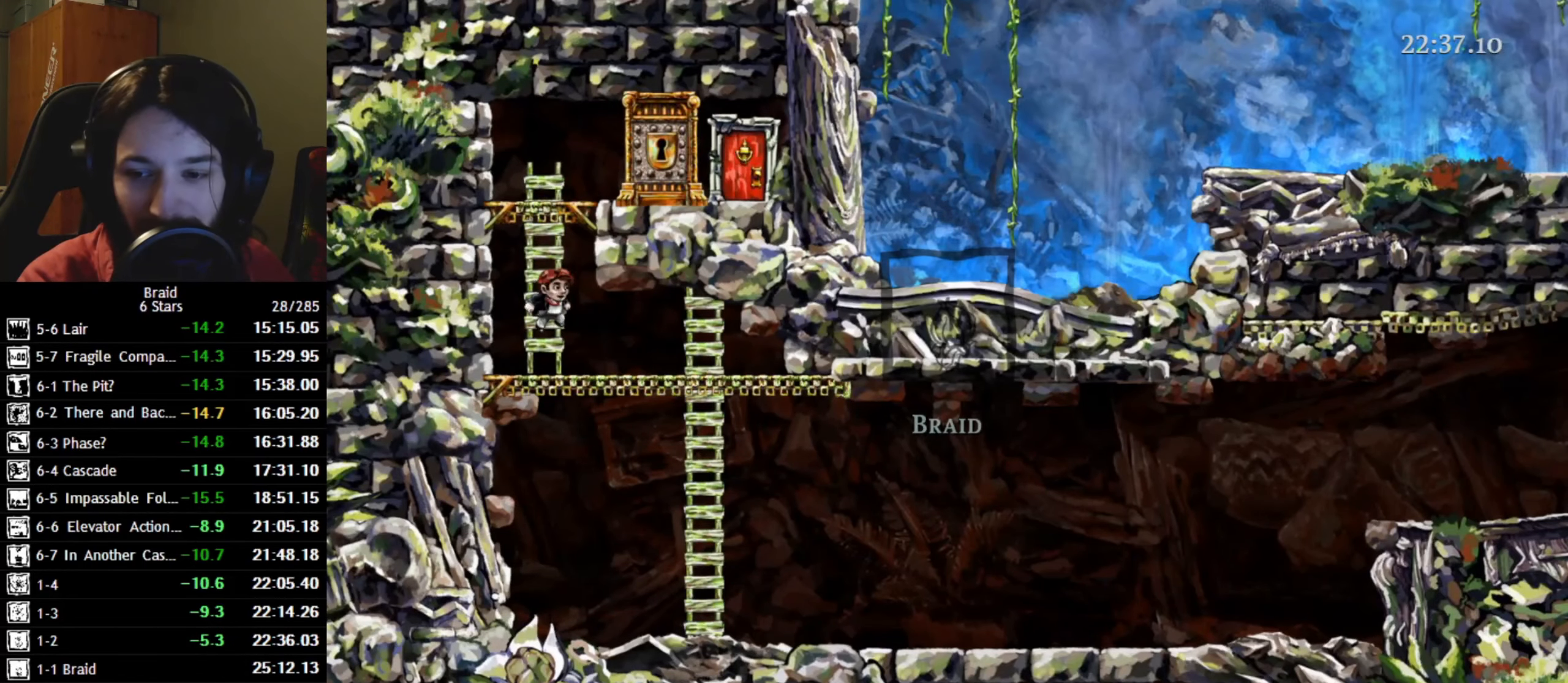
{"keys": ["d", "s"], "events": [[434, "s", "down"]]}
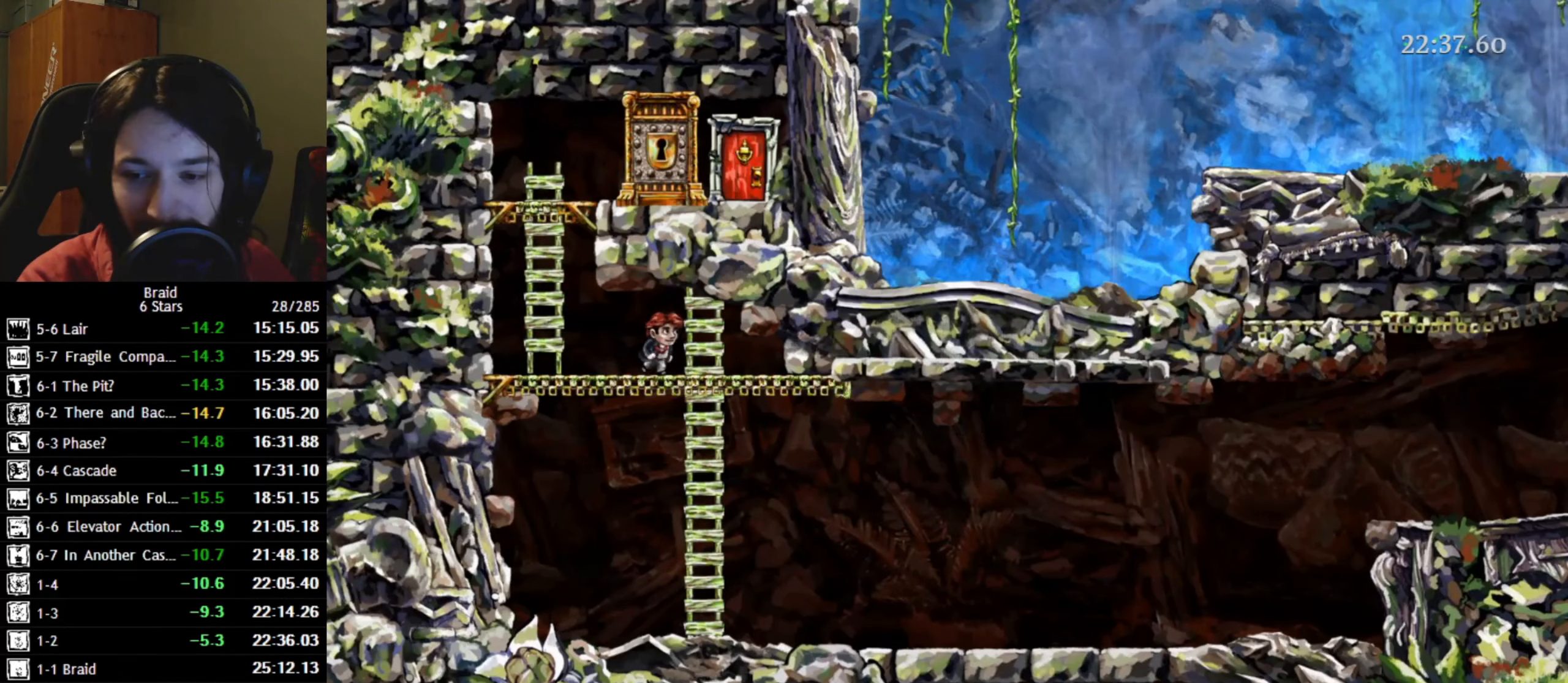
{"keys": ["d", "s"], "events": []}
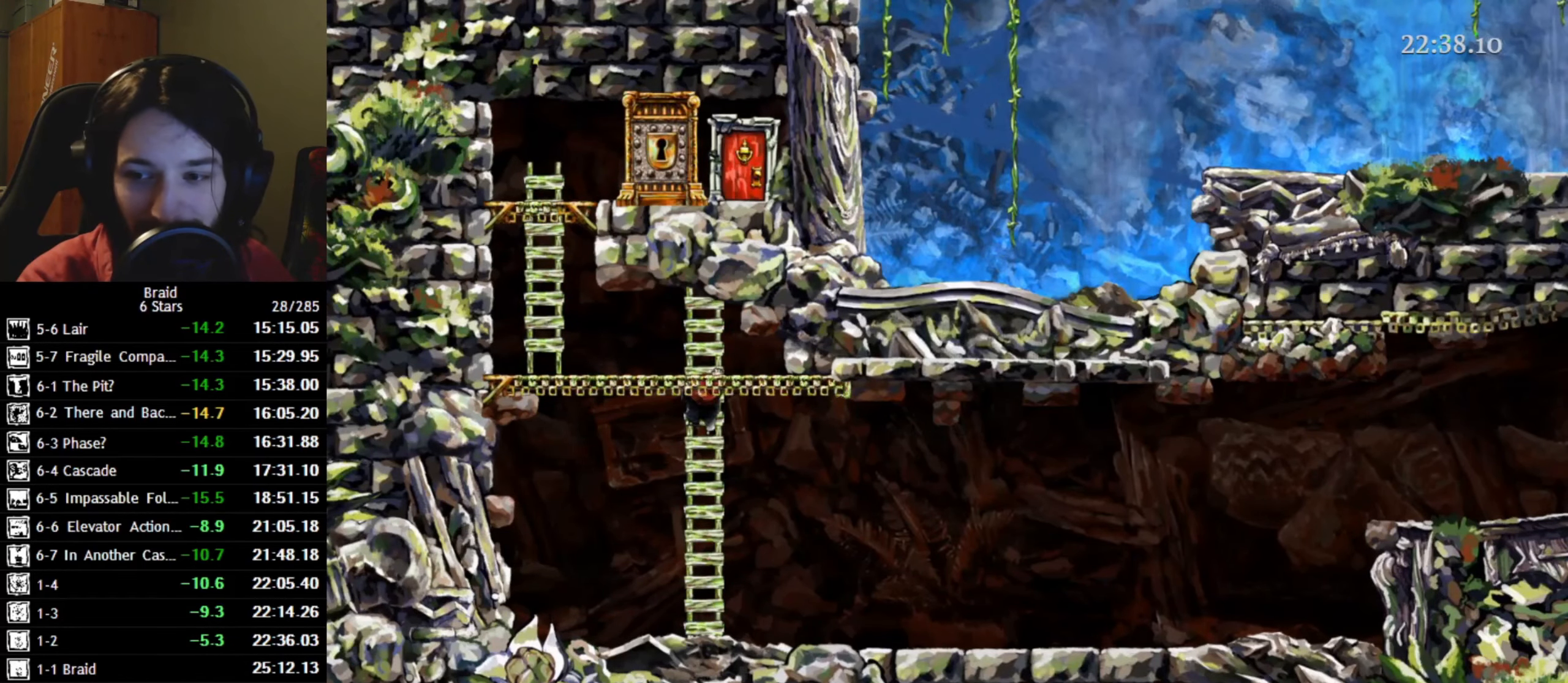
{"keys": ["d"], "events": [[334, "s", "up"]]}
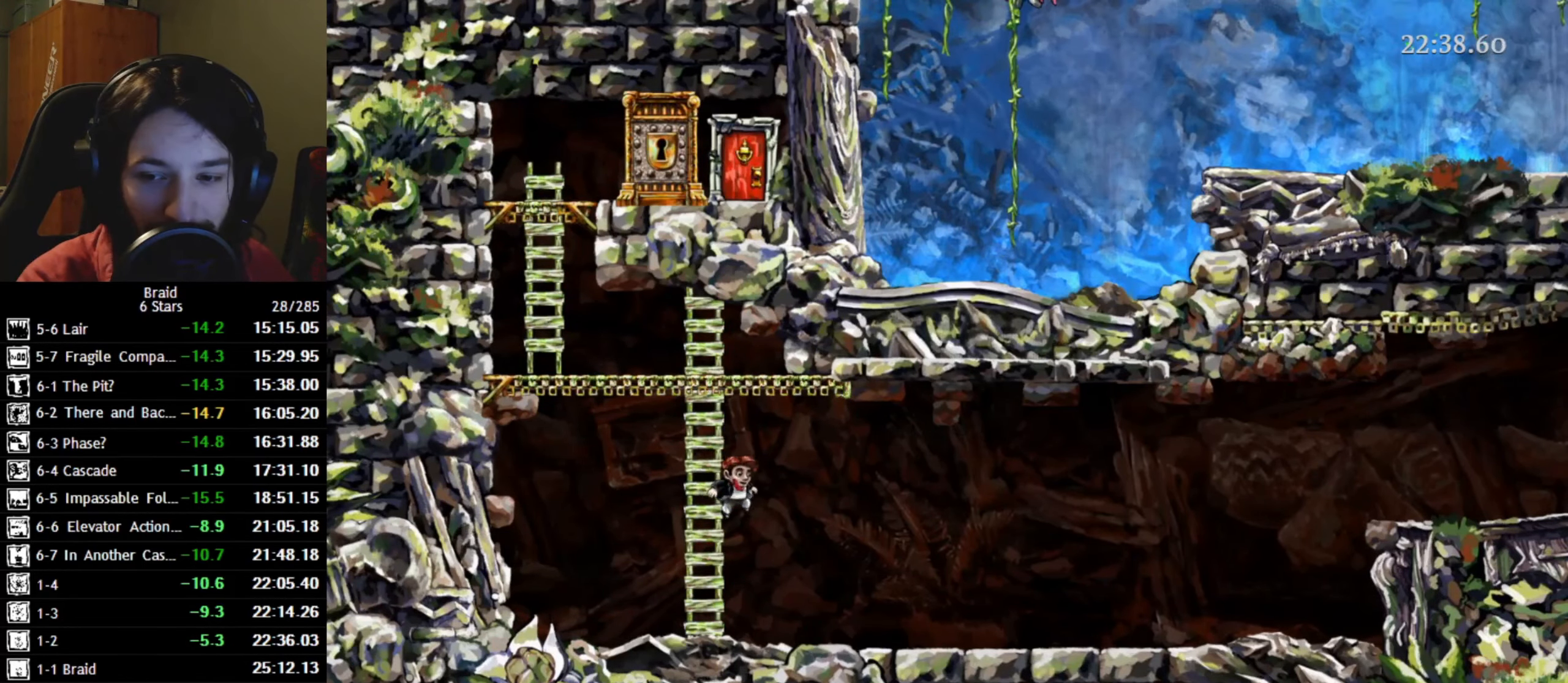
{"keys": ["d"], "events": []}
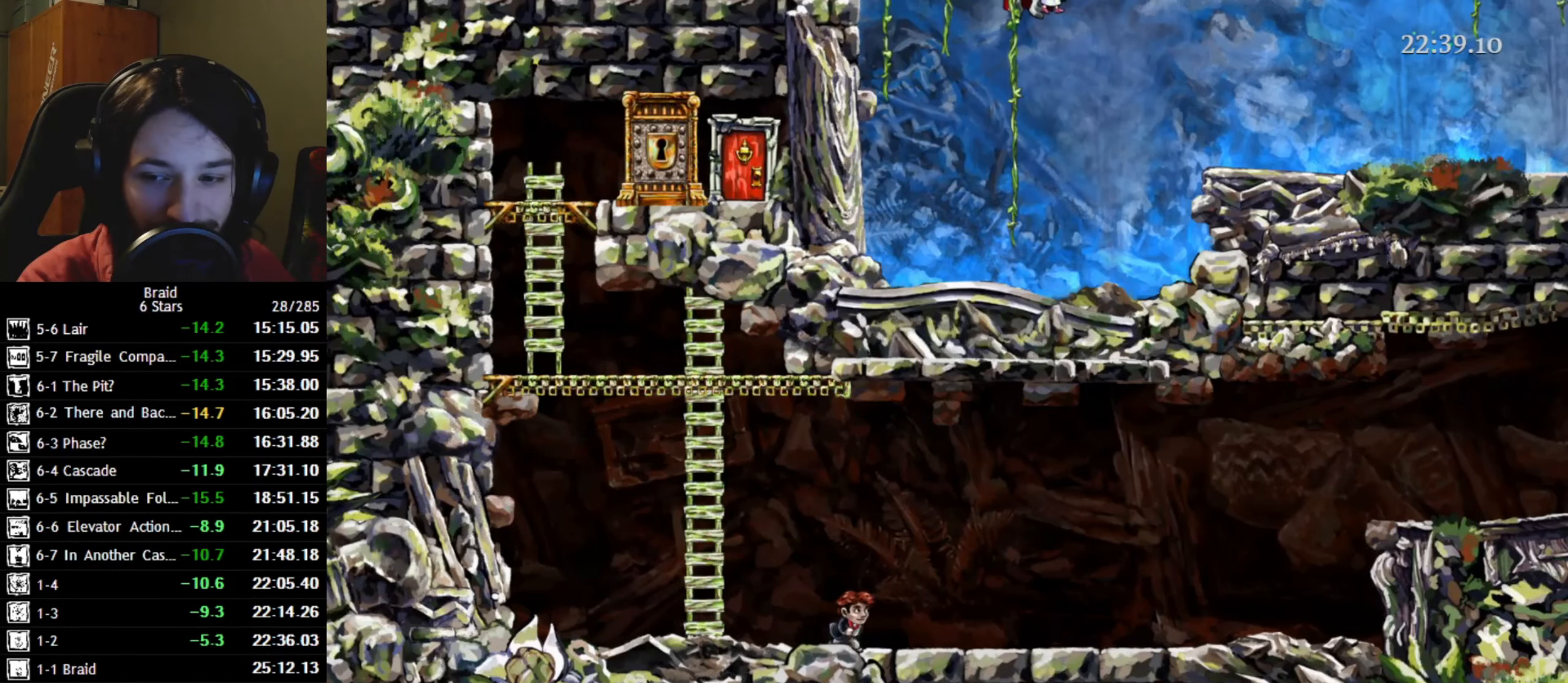
{"keys": ["d"], "events": []}
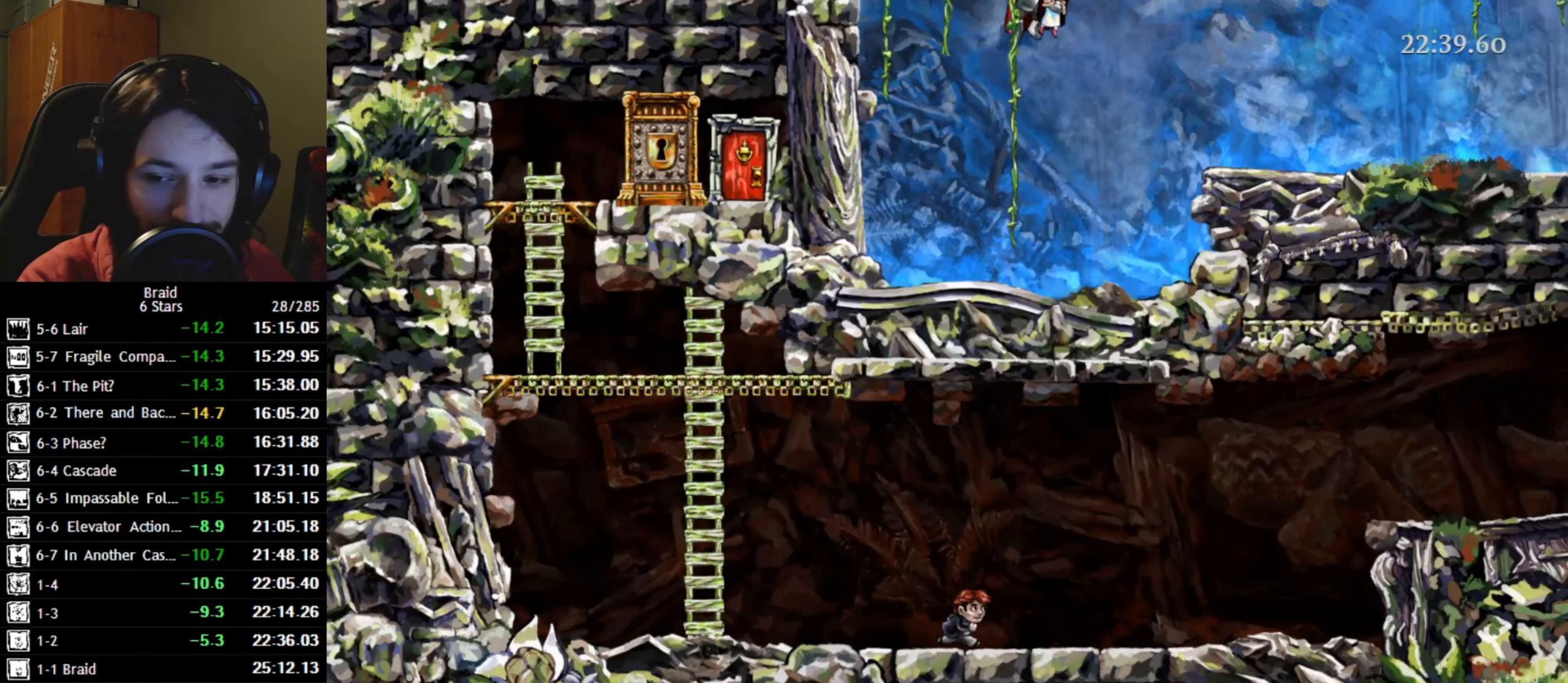
{"keys": ["d"], "events": []}
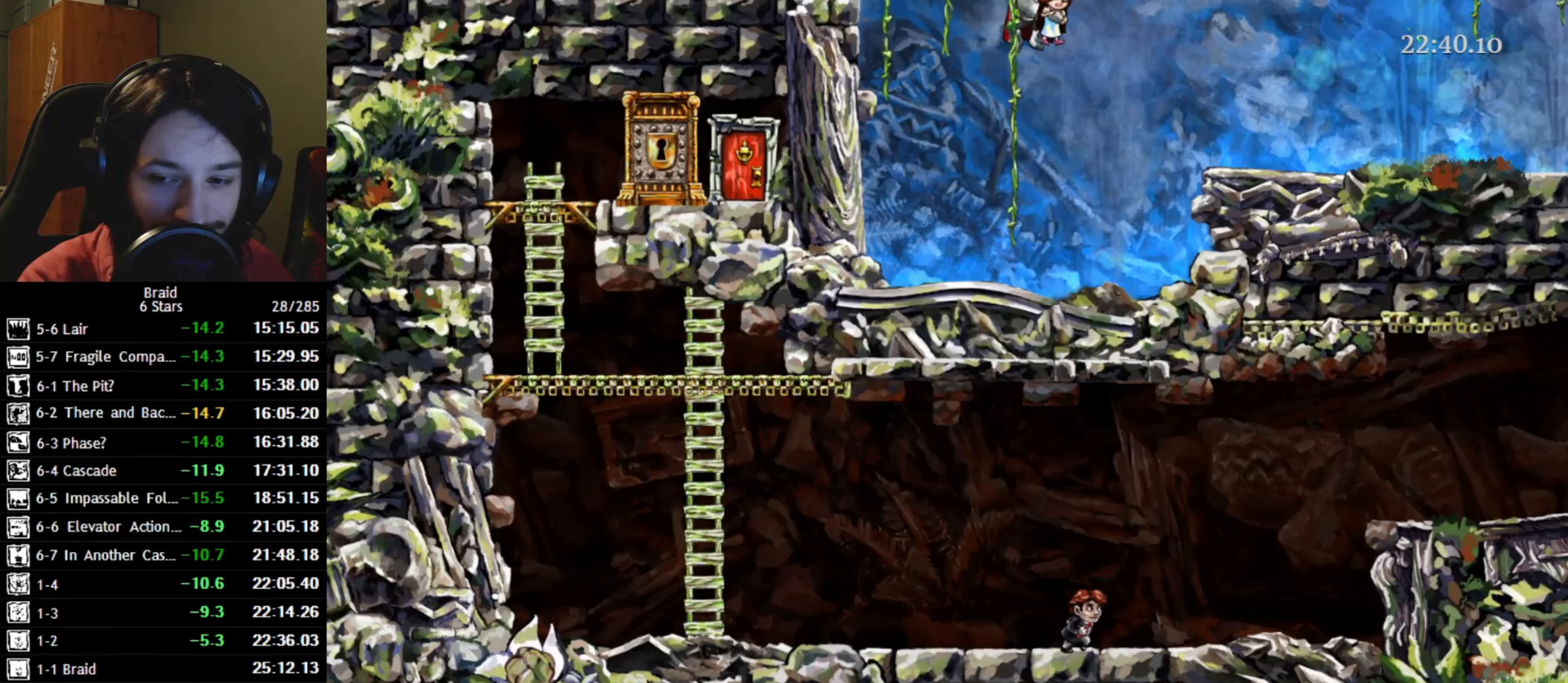
{"keys": ["d"], "events": []}
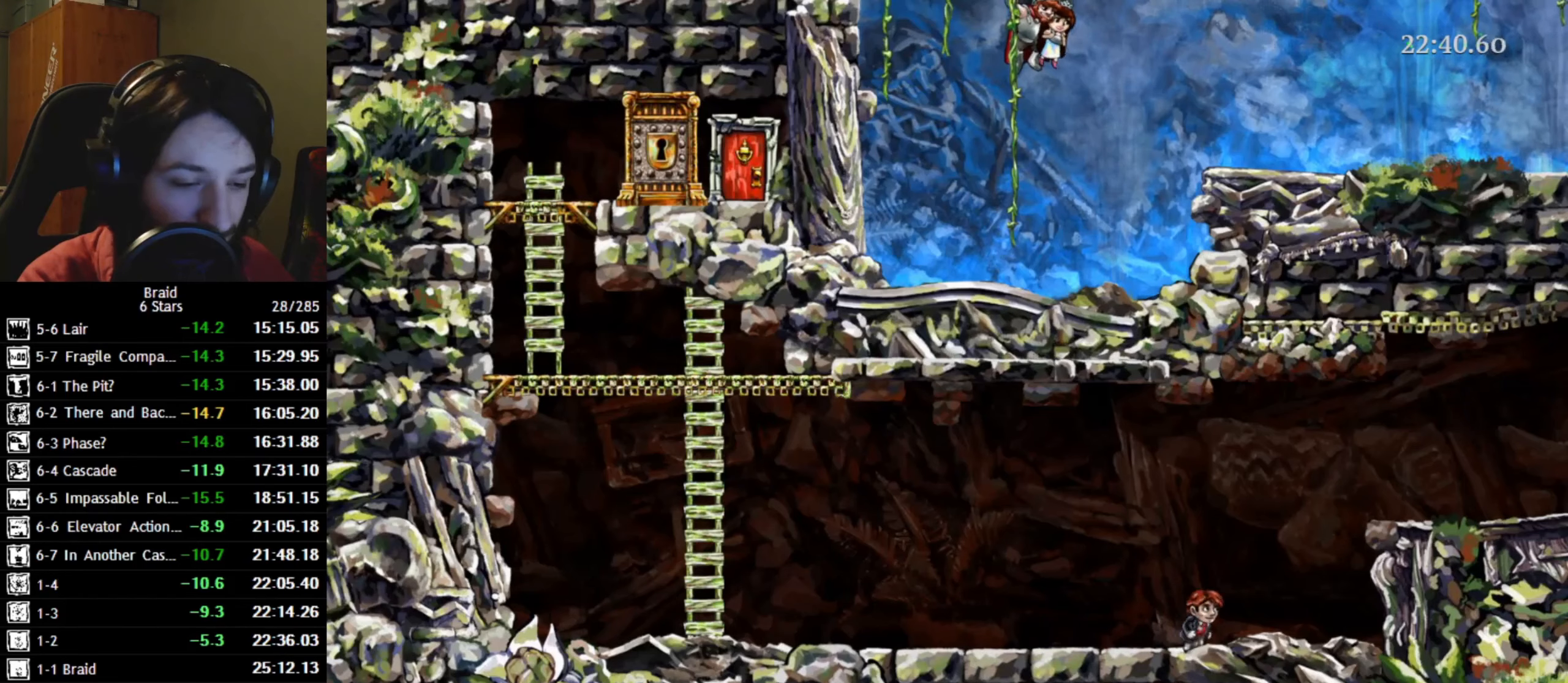
{"keys": [], "events": [[283, "d", "up"]]}
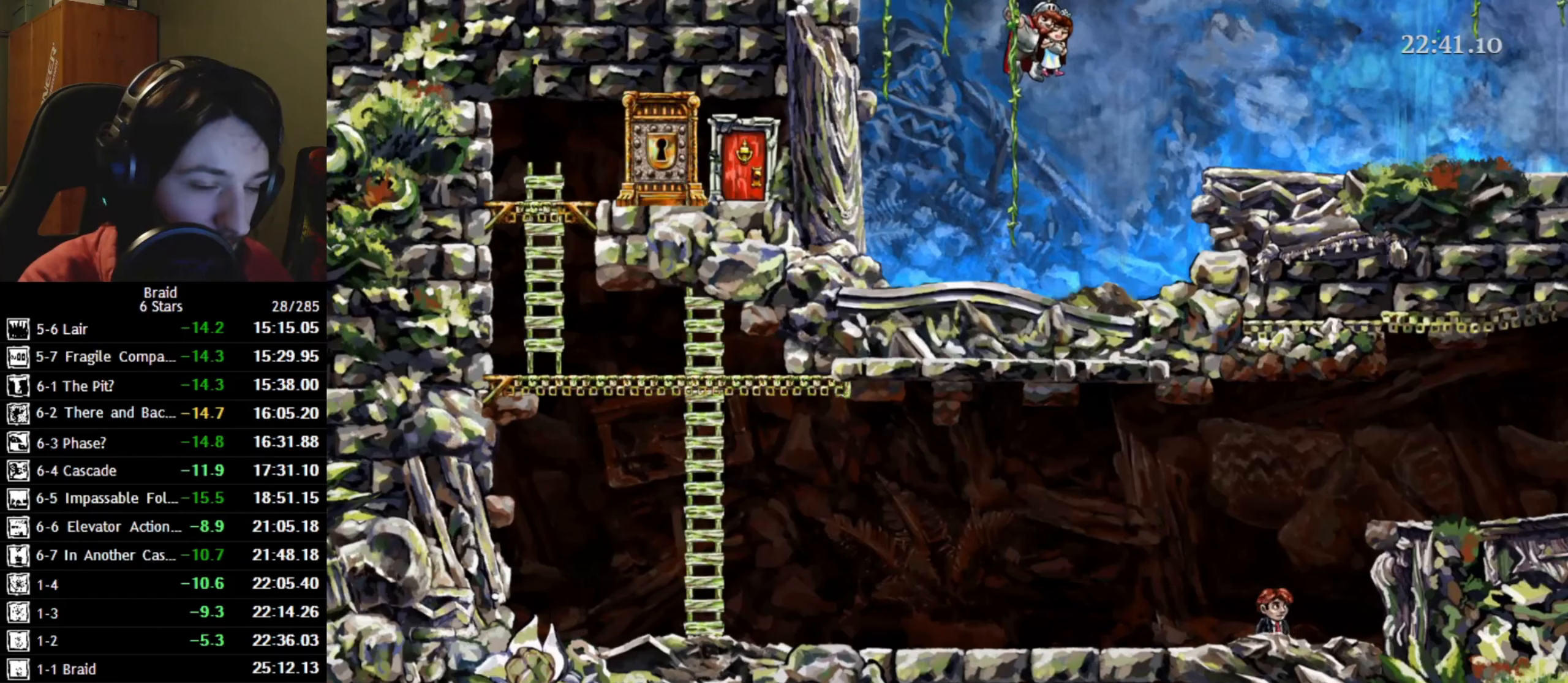
{"keys": [], "events": [[66, "d", "down"], [183, "d", "up"]]}